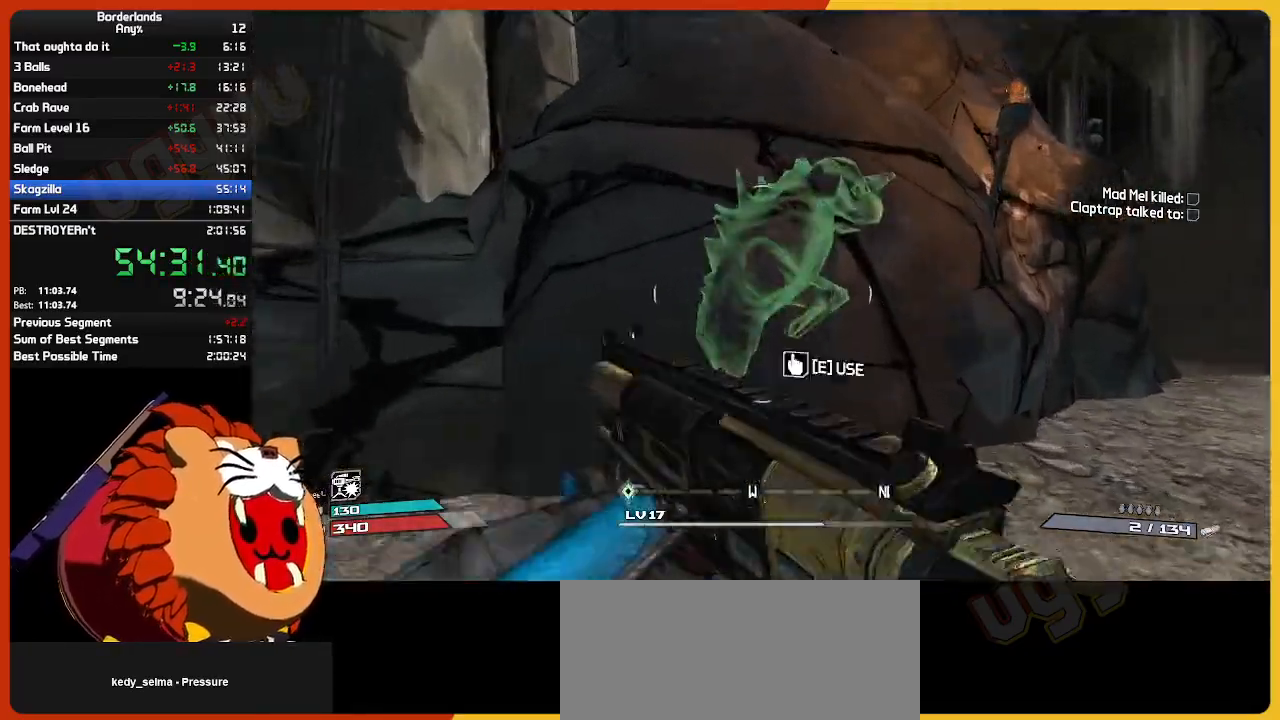
Gameplay with keyboard and mouse; each line is a JSON object with the keys and mouse buttons held at the frame after it. "events" lists presses ("down") and releases ("up") of "1", "2", "3", "4", "5", "a", "alt", "c", "caps_lock", "ctrl", "d", "down", "e", "escape", "f", "g", "left", "q", "r", "return", "right", "s", "shift", "space", "t", "tab", "up", "v", "w", "x", "z", "mouse_left", "mouse_wheel", "mouse_right", "mouse_mb4" and "mouse_mb5" between this image and that frame as [ms after this image, input, new state], when the widget could be followed in between. "mouse_left", "mouse_wheel", "mouse_right", "mouse_mb4", "mouse_mb5" = the "left", "wheel", "right", "mb4", "mb5" buttons of the "mouse" list. No other keys are recorded. "wheel" means that the mouse wheel is clicked or scrolled. "mouse_move" is the direction in which the mouse moves at that frame (one of eight, or "still"), when it could be read.
{"keys": ["s"], "mouse": [], "mouse_move": "still", "events": [[150, "e", "up"], [334, "e", "down"], [434, "e", "up"], [484, "s", "down"]]}
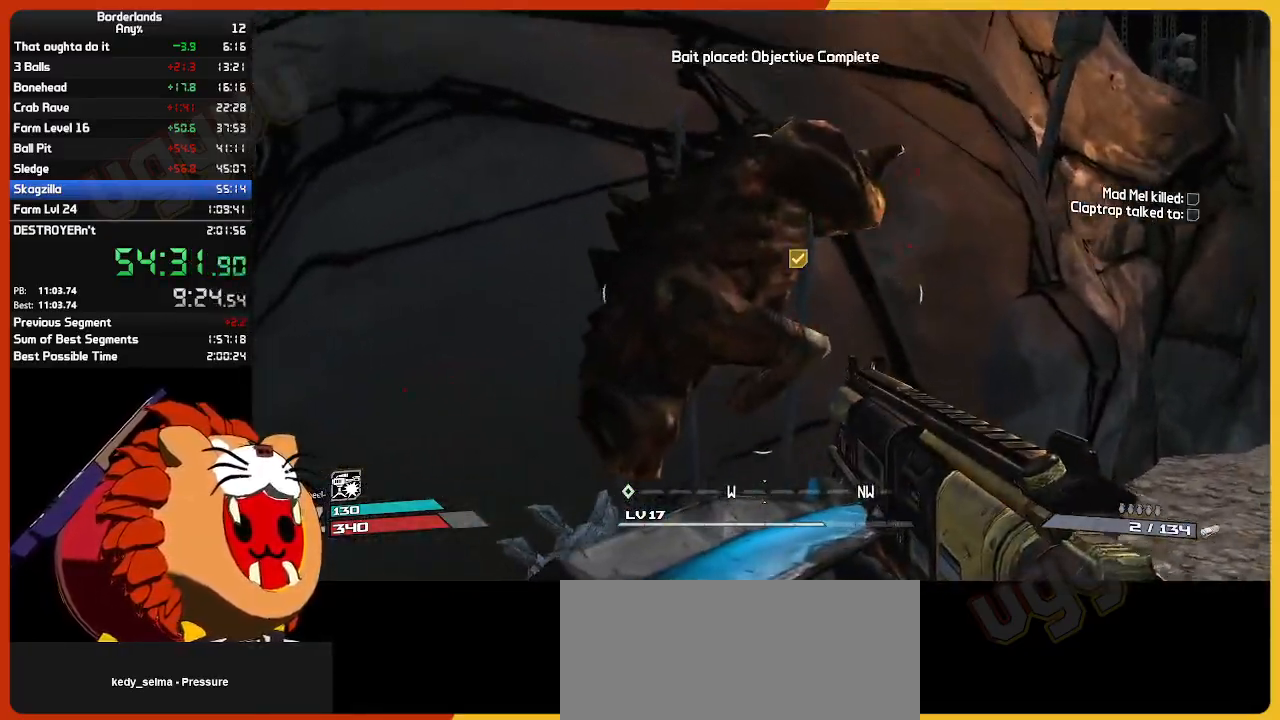
{"keys": ["d", "s"], "mouse": [], "mouse_move": "still", "events": [[167, "d", "down"]]}
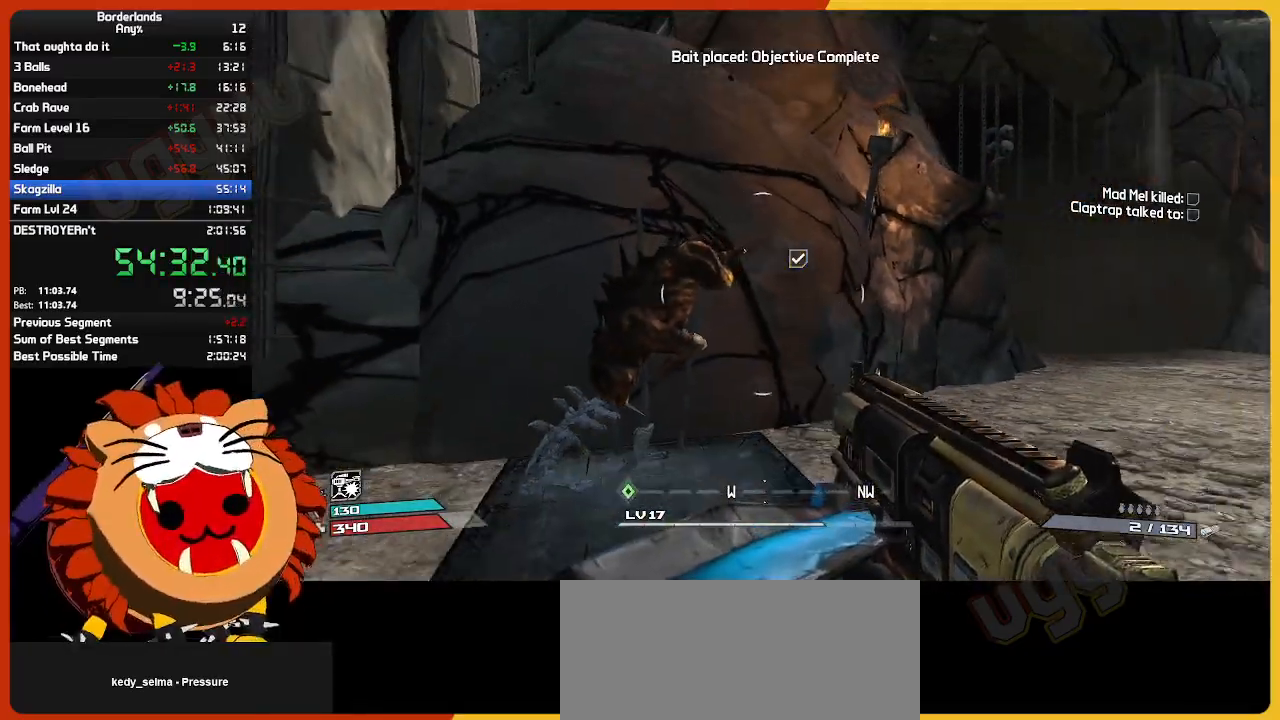
{"keys": ["d", "s"], "mouse": [], "mouse_move": "still", "events": [[34, "d", "up"], [417, "d", "down"]]}
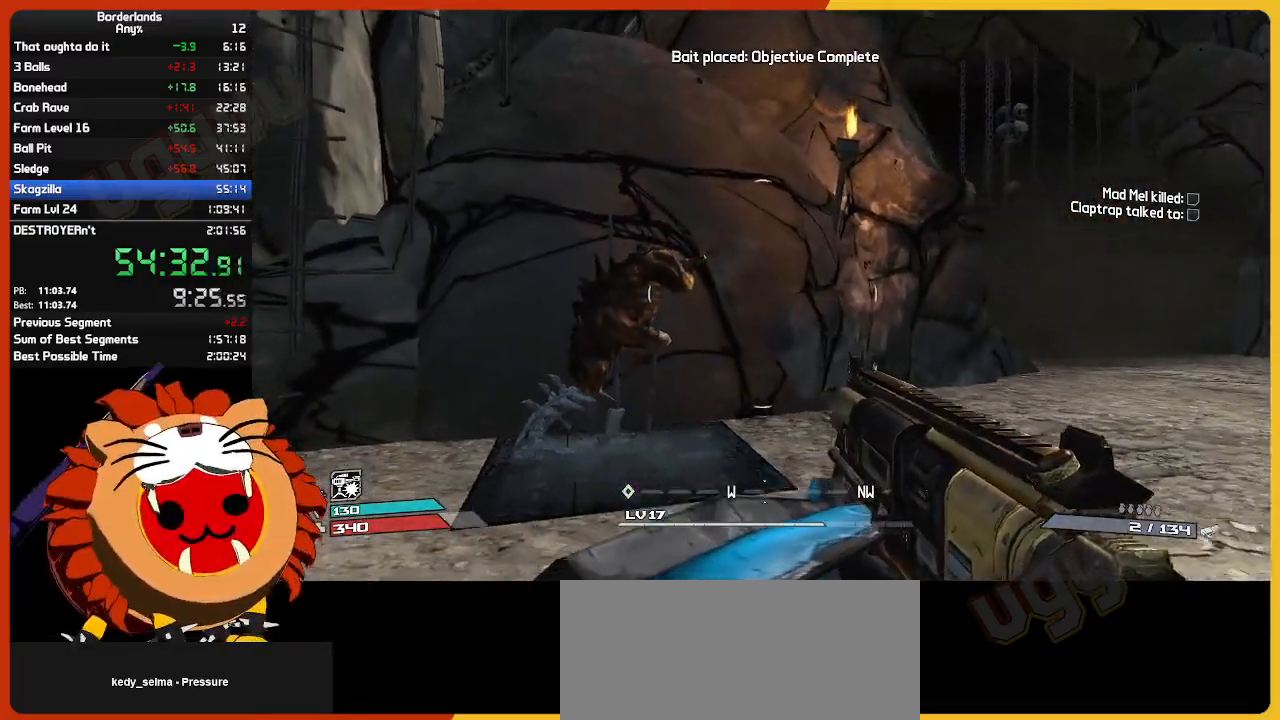
{"keys": ["d", "s"], "mouse": [], "mouse_move": "still", "events": []}
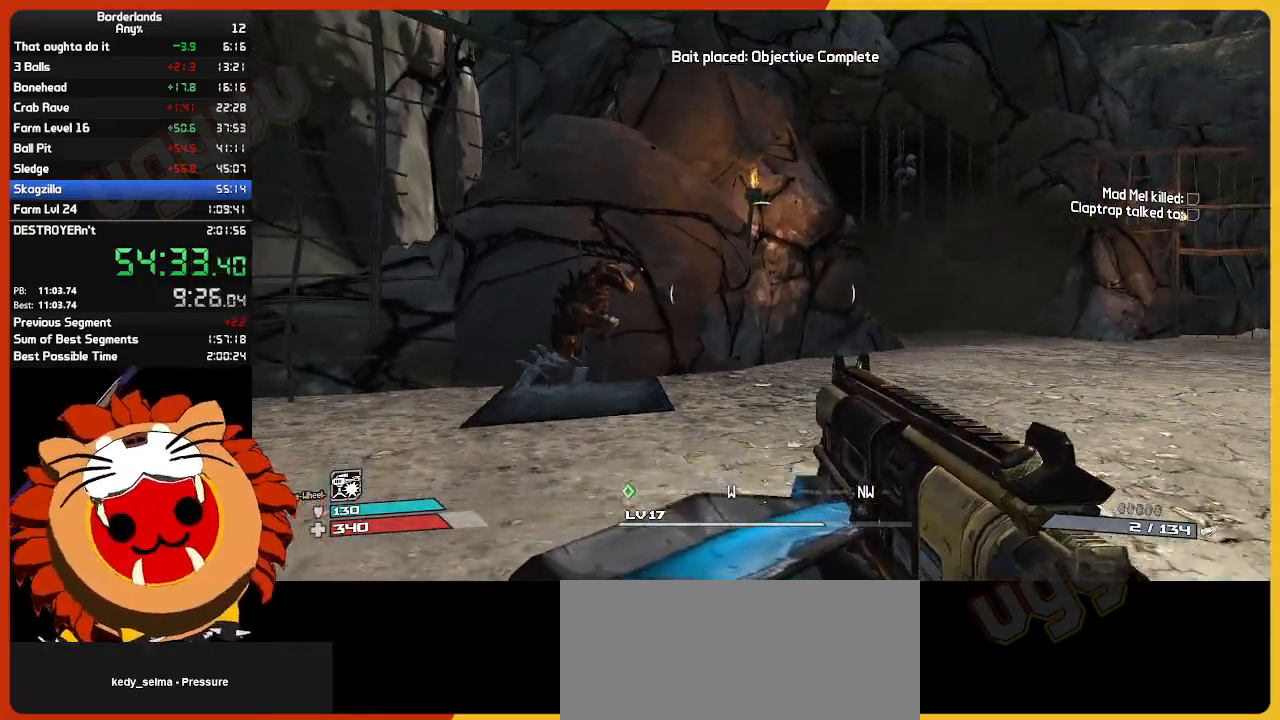
{"keys": ["d"], "mouse": [], "mouse_move": "still", "events": [[400, "s", "up"]]}
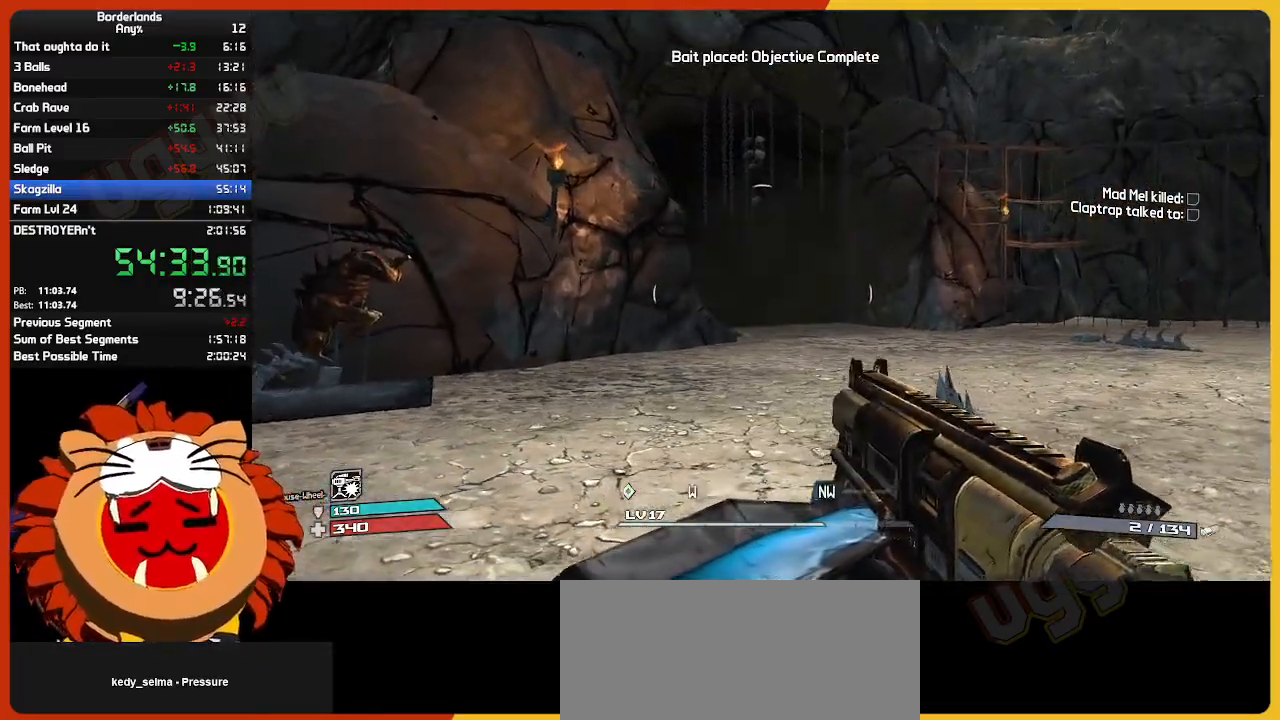
{"keys": ["d", "w"], "mouse": [], "mouse_move": "still", "events": [[450, "w", "down"]]}
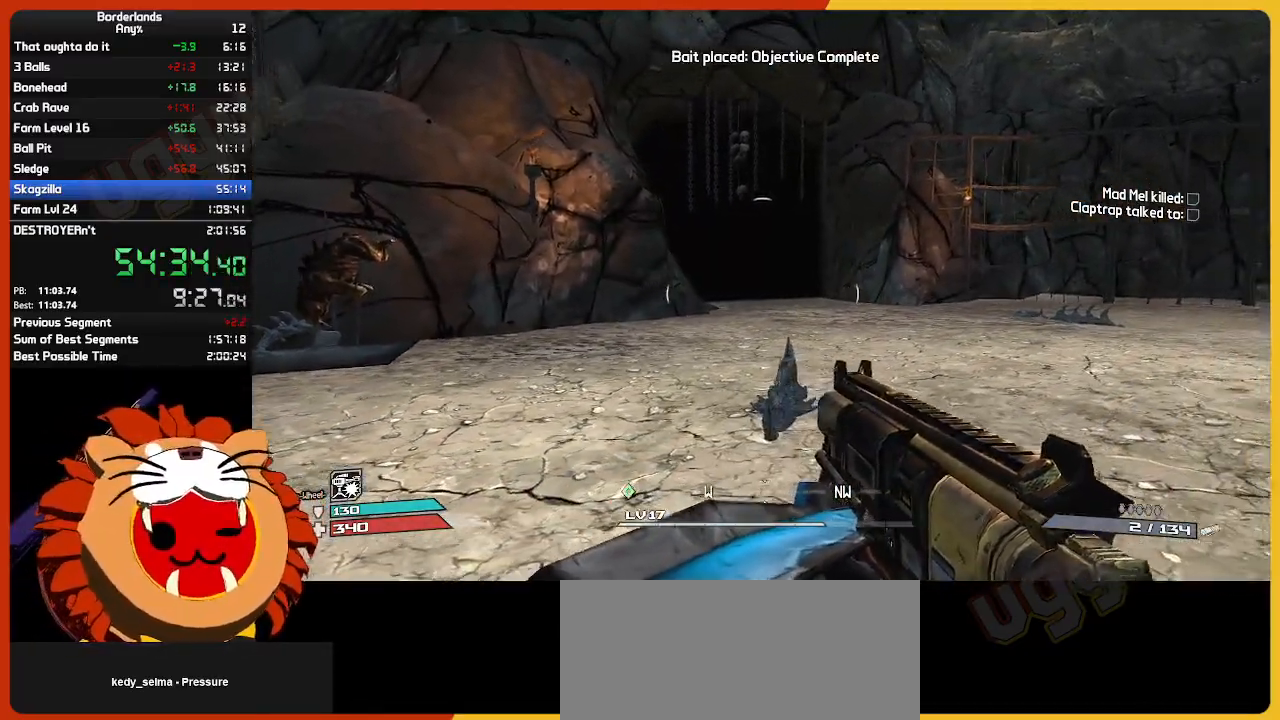
{"keys": ["d"], "mouse": [], "mouse_move": "still", "events": [[334, "w", "up"]]}
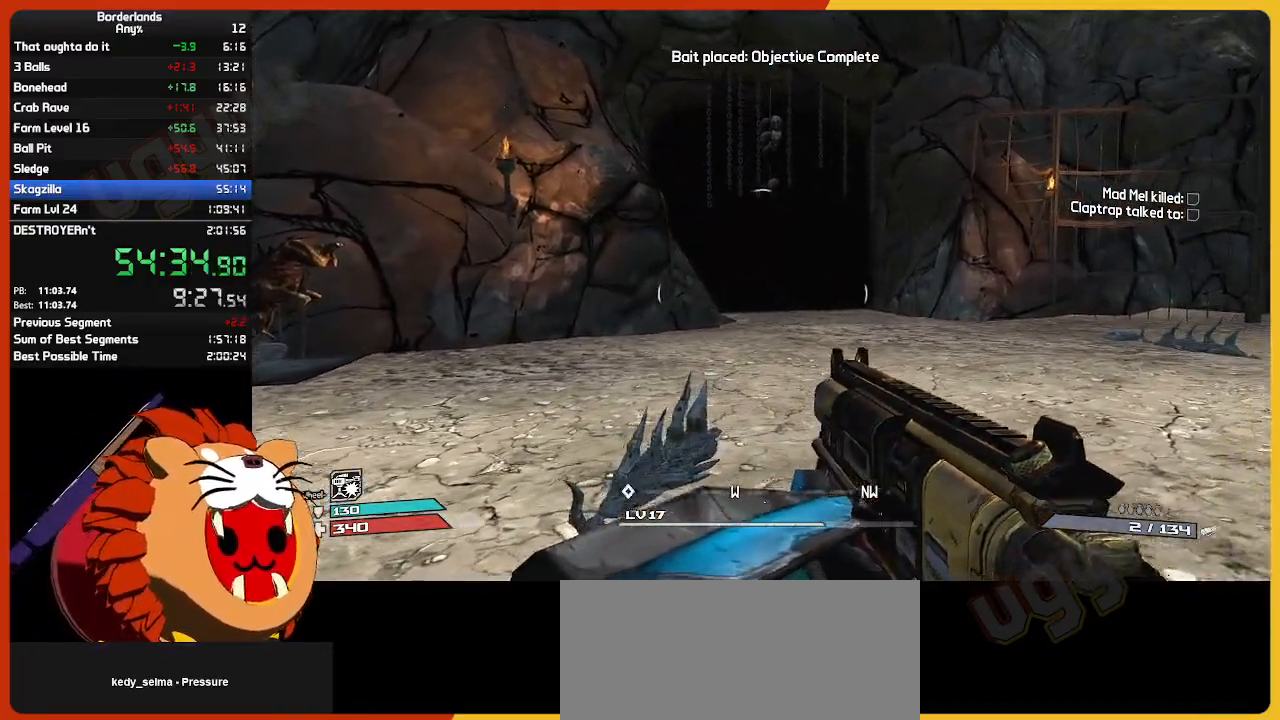
{"keys": ["d", "s"], "mouse": [], "mouse_move": "still", "events": [[300, "s", "down"]]}
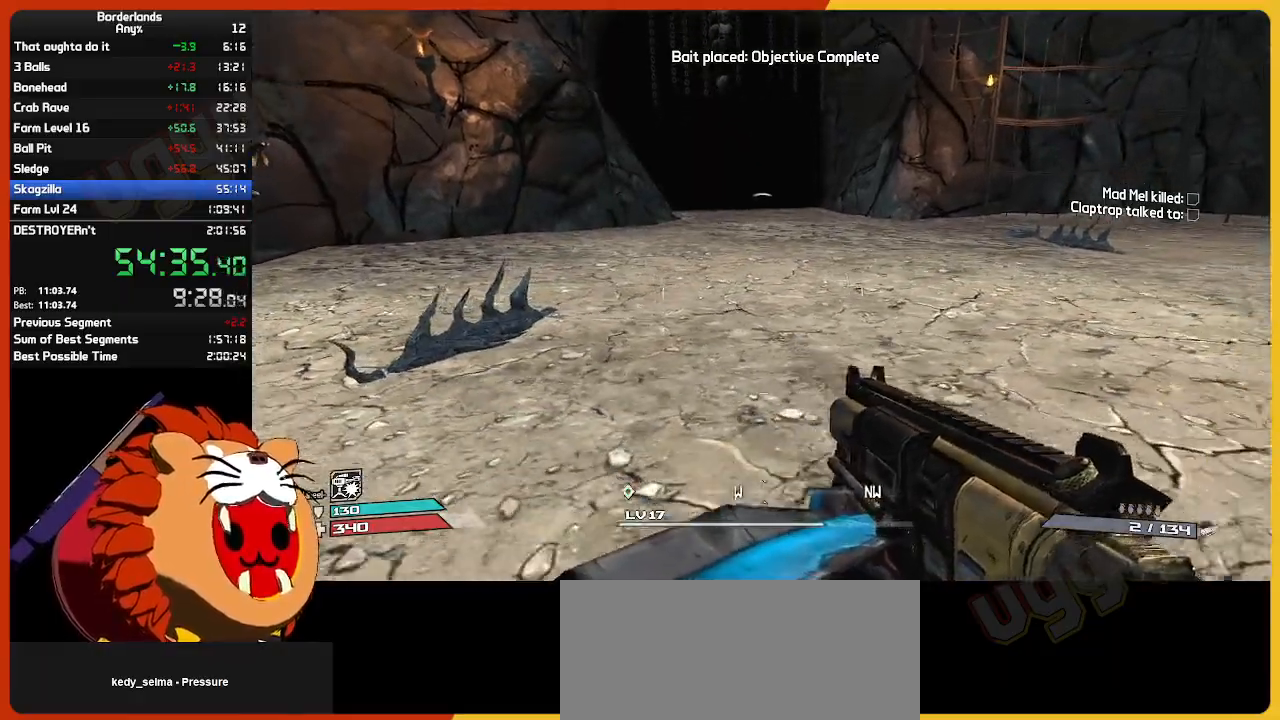
{"keys": ["d", "w"], "mouse": [], "mouse_move": "up", "events": [[84, "d", "up"], [217, "d", "down"], [267, "s", "up"], [417, "w", "down"]]}
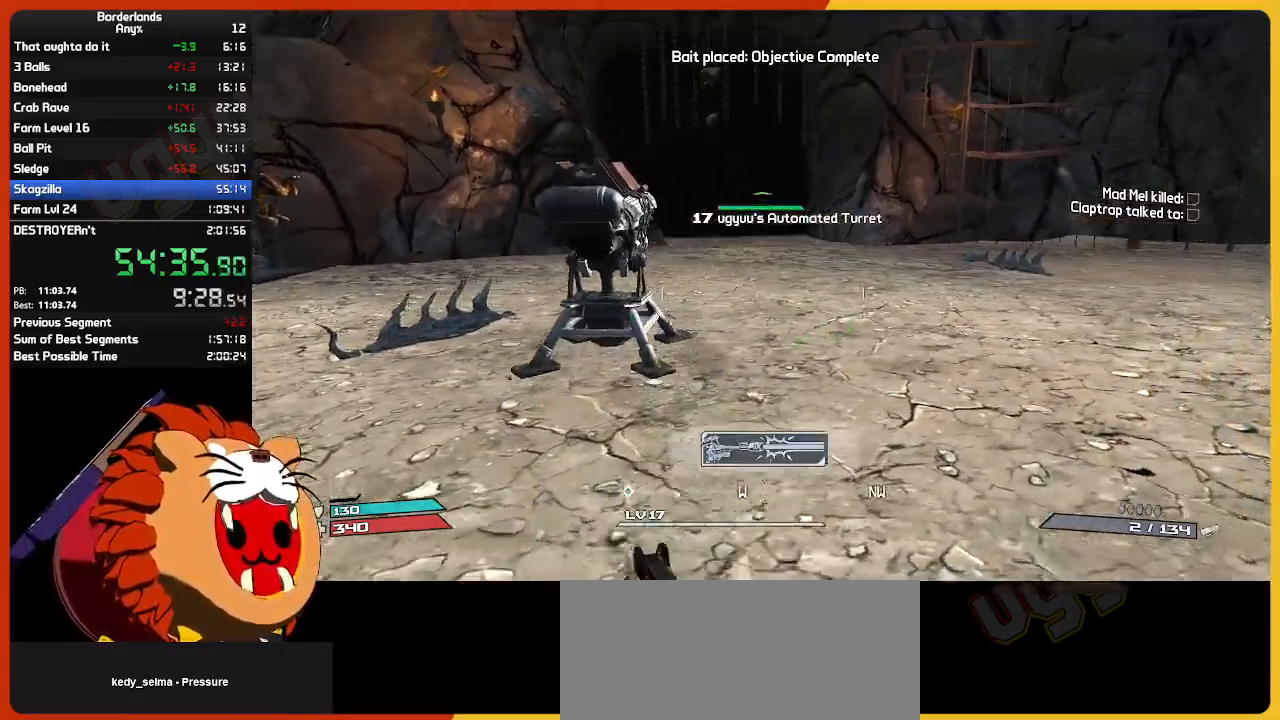
{"keys": ["d", "w"], "mouse": [], "mouse_move": "still", "events": []}
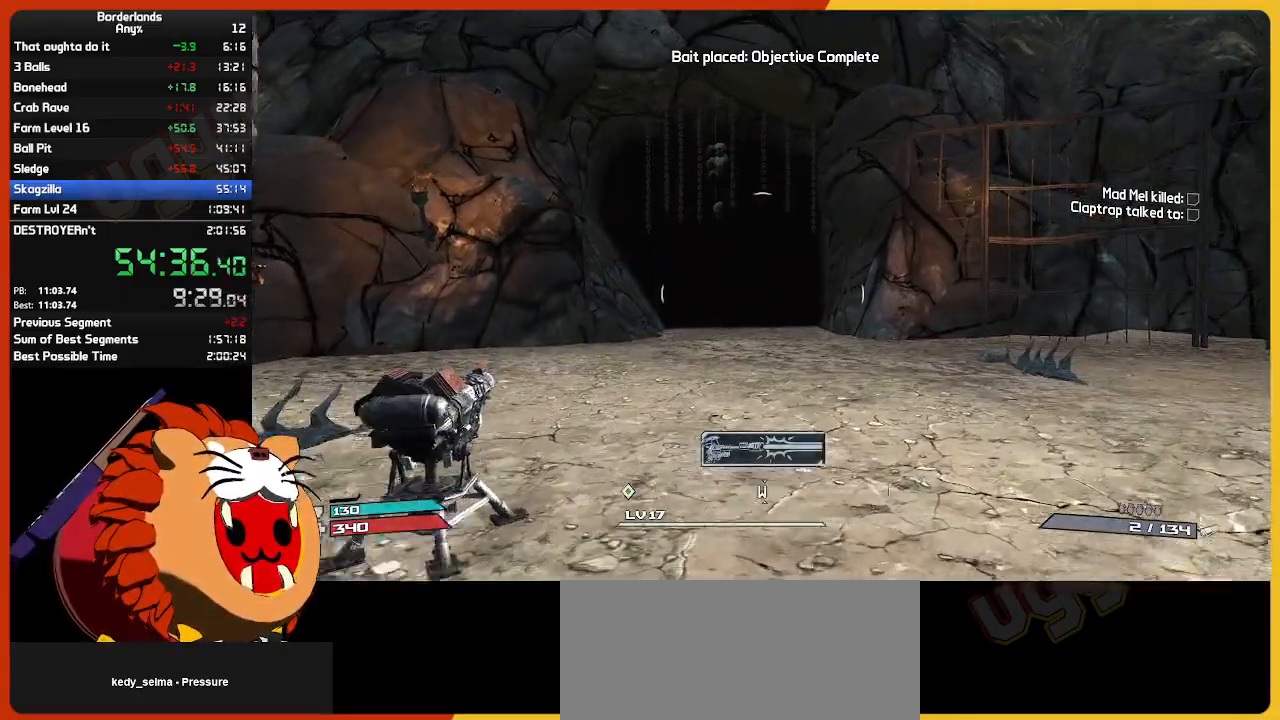
{"keys": ["w"], "mouse": [], "mouse_move": "still", "events": [[17, "d", "up"]]}
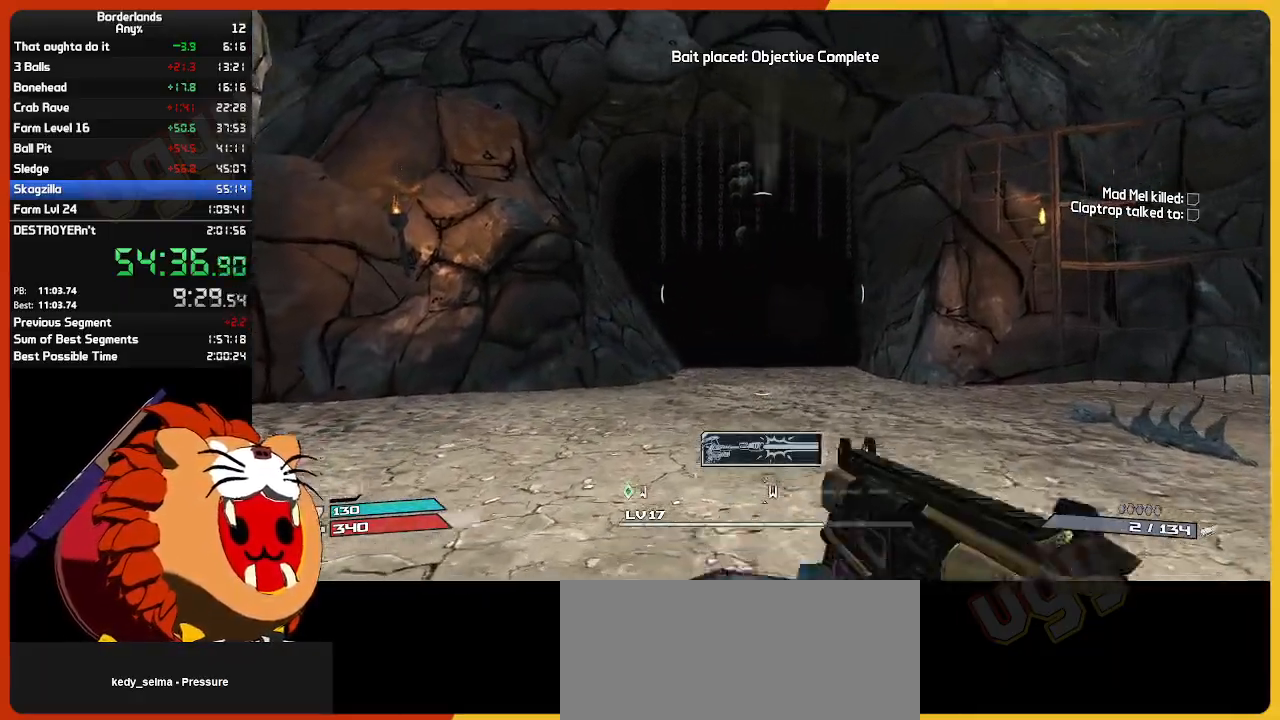
{"keys": [], "mouse": [], "mouse_move": "still", "events": [[467, "w", "up"]]}
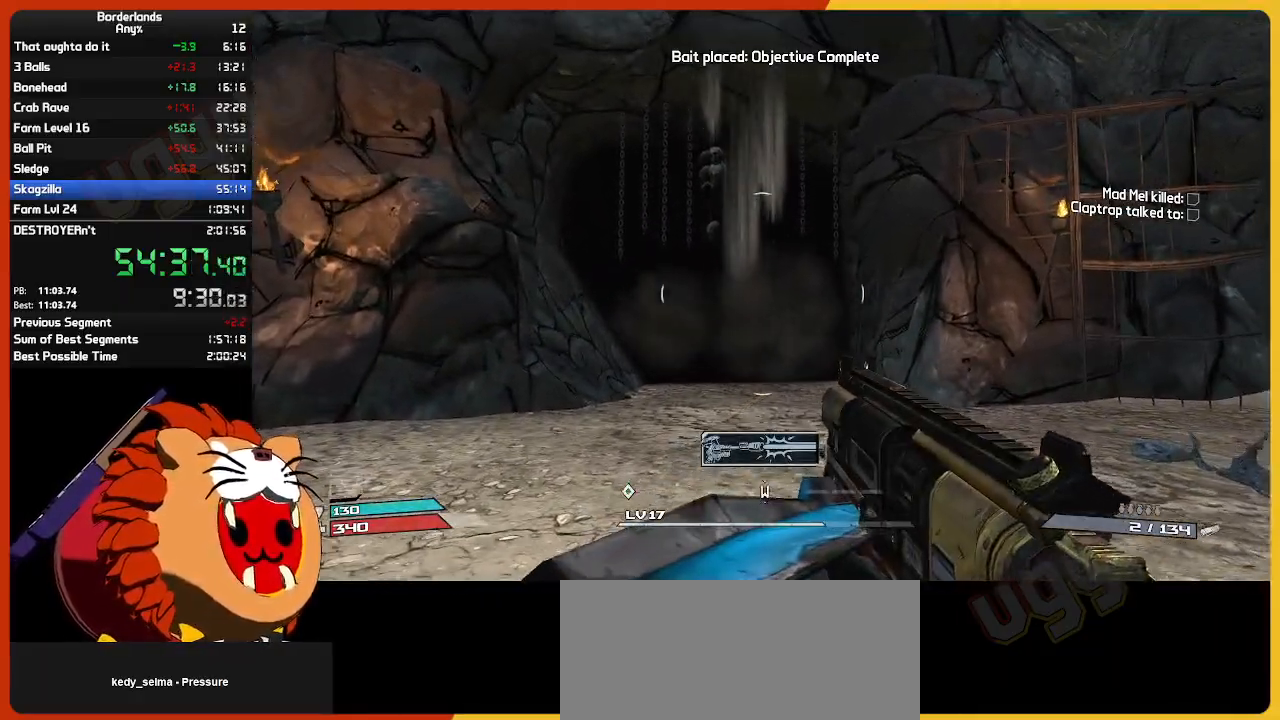
{"keys": [], "mouse": [], "mouse_move": "still", "events": [[200, "s", "down"], [334, "s", "up"]]}
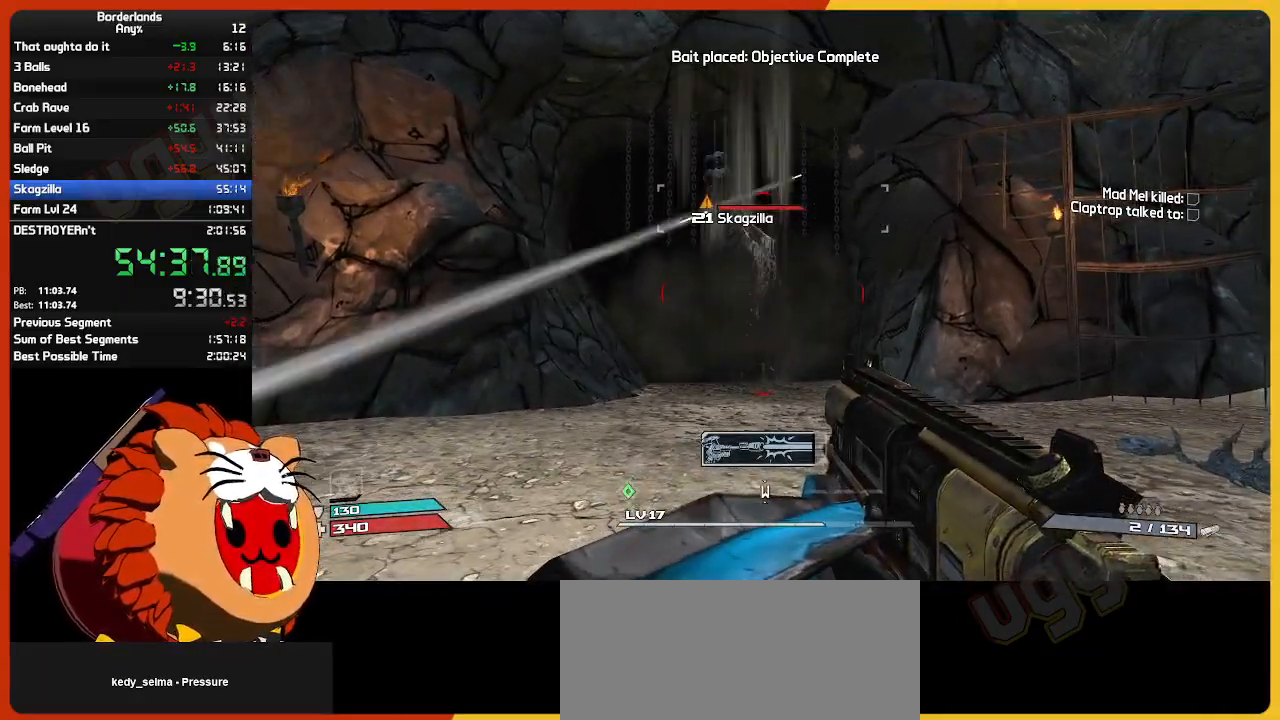
{"keys": [], "mouse": [], "mouse_move": "still", "events": [[17, "w", "down"], [300, "w", "up"]]}
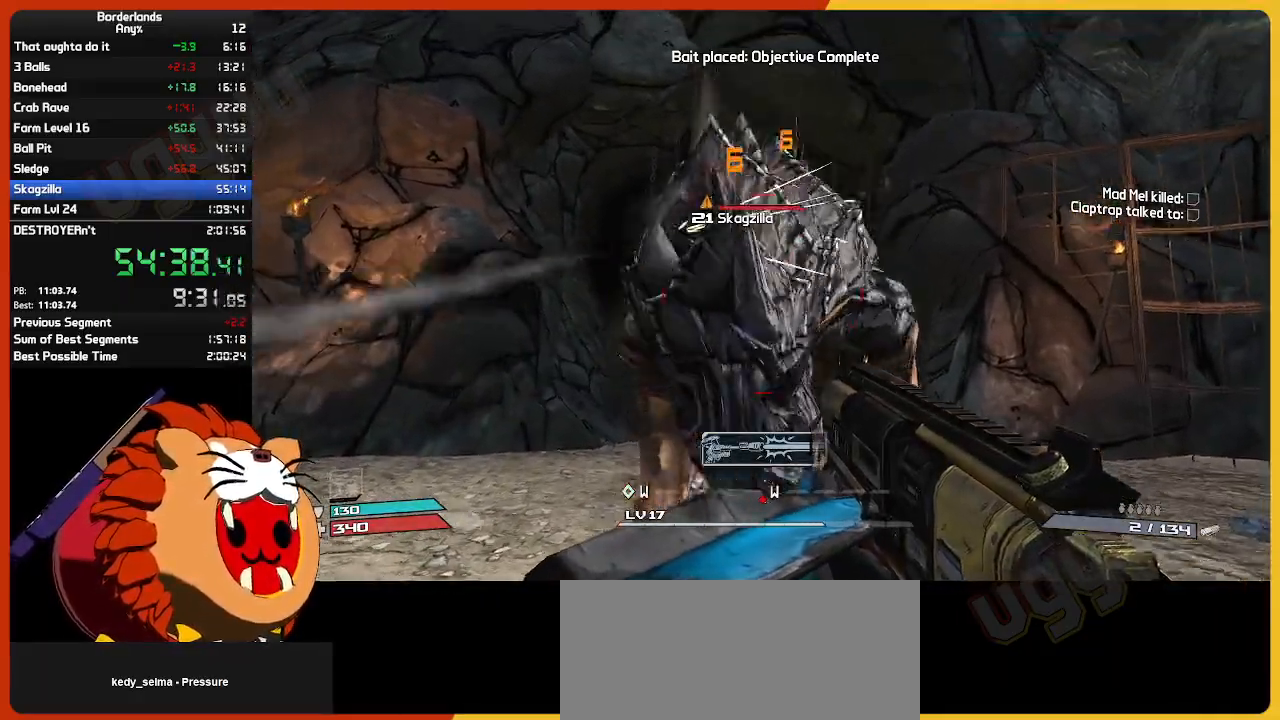
{"keys": ["a"], "mouse": [], "mouse_move": "still", "events": [[184, "s", "down"], [217, "a", "down"], [467, "s", "up"]]}
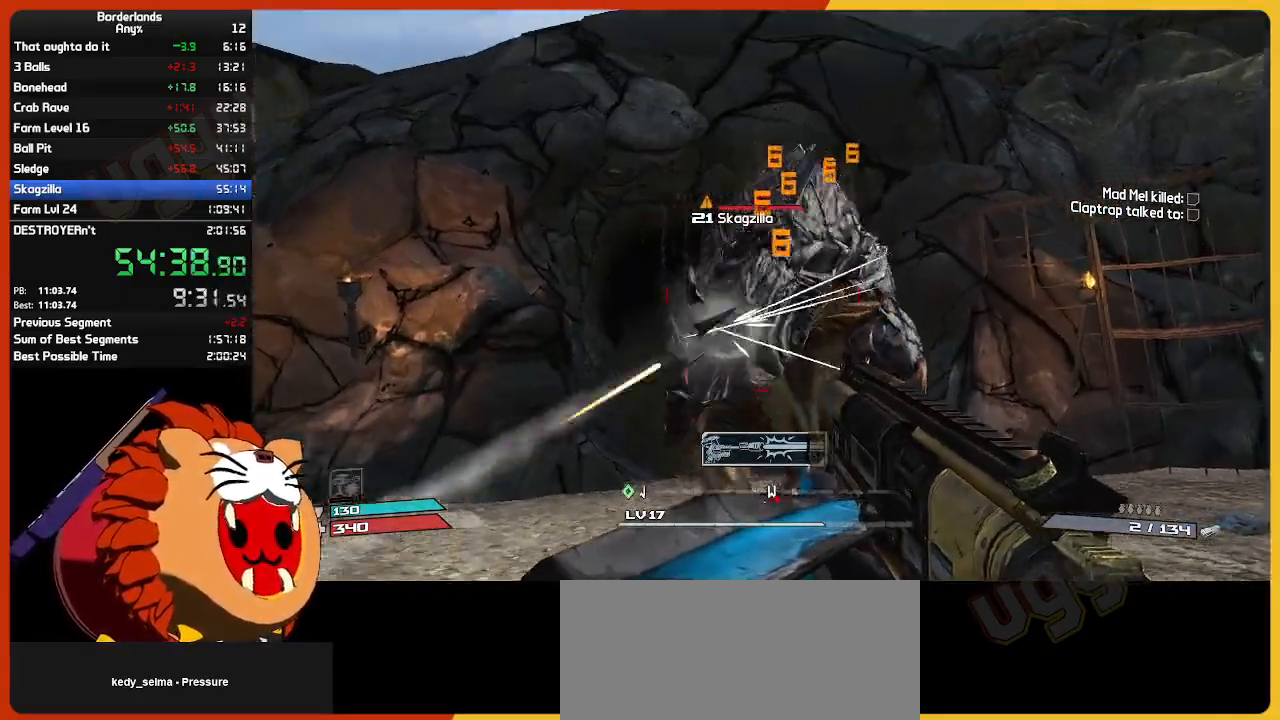
{"keys": [], "mouse": [], "mouse_move": "still", "events": [[17, "a", "up"], [50, "w", "down"], [150, "a", "down"], [284, "a", "up"], [284, "w", "up"], [384, "mouse_left", "down"], [484, "mouse_left", "up"]]}
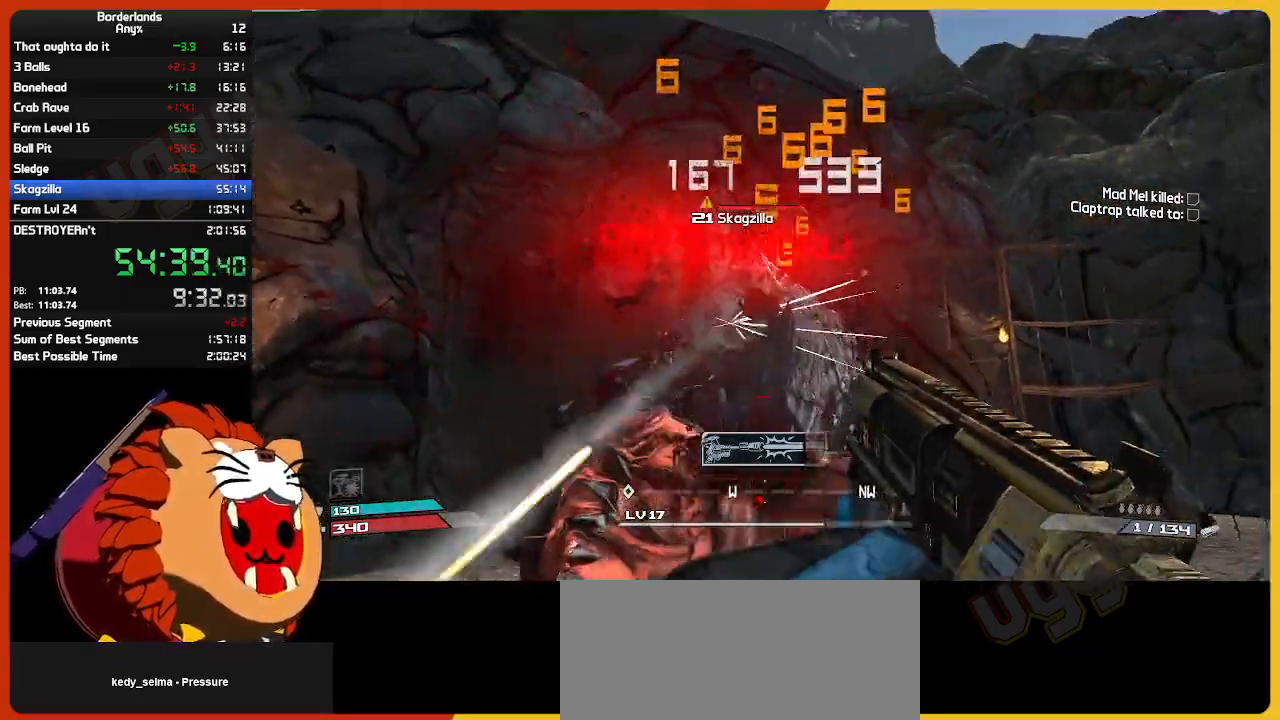
{"keys": ["e", "w"], "mouse": ["left", "mb4"], "mouse_move": "still", "events": [[17, "s", "down"], [67, "mouse_left", "down"], [167, "mouse_left", "up"], [217, "s", "up"], [267, "mouse_left", "down"], [350, "mouse_left", "up"], [400, "mouse_left", "down"], [400, "w", "down"], [450, "e", "down"], [450, "mouse_mb4", "down"]]}
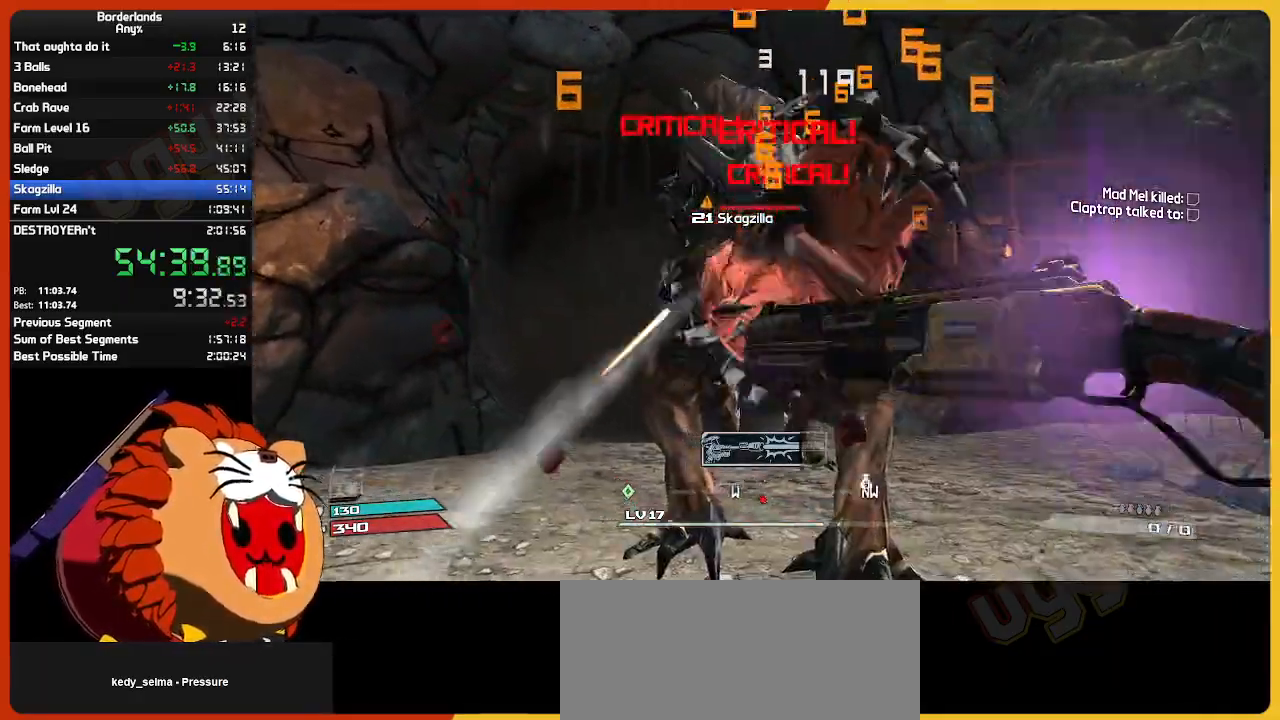
{"keys": ["d"], "mouse": ["left"], "mouse_move": "still", "events": [[34, "mouse_left", "up"], [34, "mouse_mb4", "up"], [34, "w", "up"], [84, "e", "up"], [134, "e", "down"], [134, "mouse_left", "down"], [134, "w", "down"], [184, "w", "up"], [234, "e", "up"], [234, "mouse_left", "up"], [284, "mouse_left", "down"], [417, "mouse_left", "up"], [450, "d", "down"], [500, "mouse_left", "down"]]}
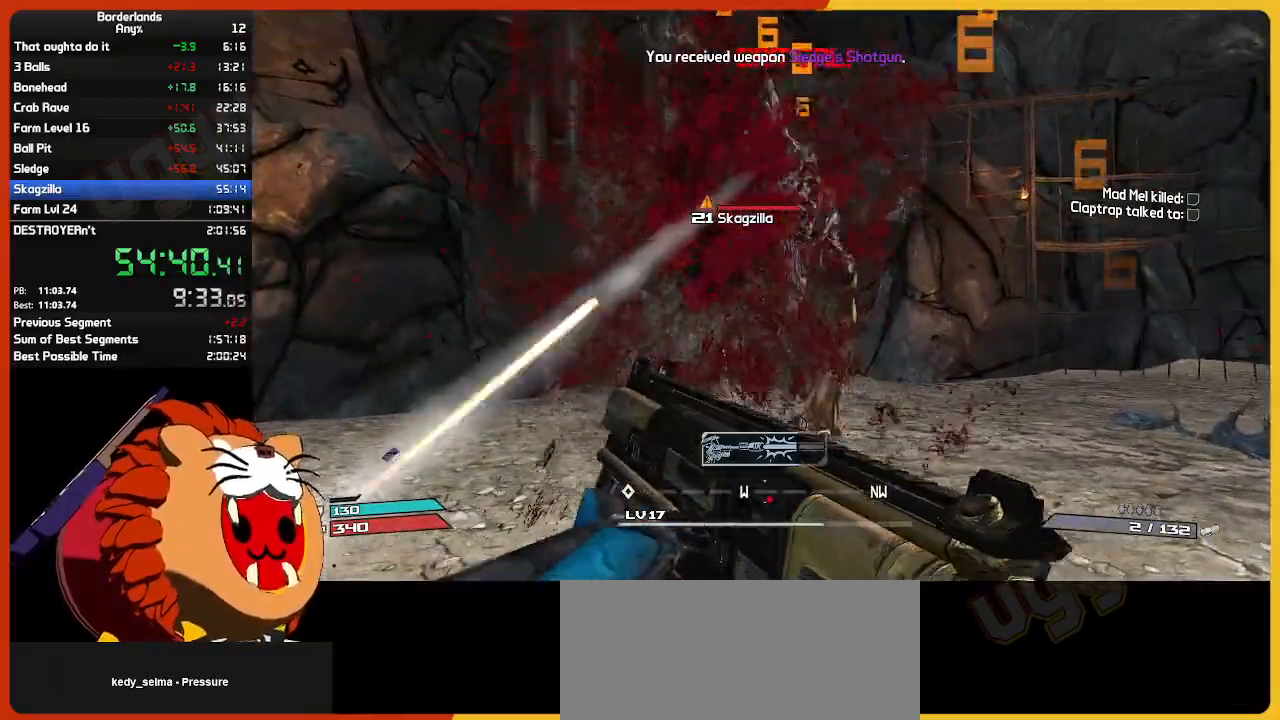
{"keys": ["s"], "mouse": ["left"], "mouse_move": "down-left", "events": [[100, "d", "up"], [100, "mouse_left", "up"], [200, "mouse_left", "down"], [234, "d", "down"], [234, "s", "down"], [334, "mouse_left", "up"], [384, "mouse_left", "down"], [484, "d", "up"]]}
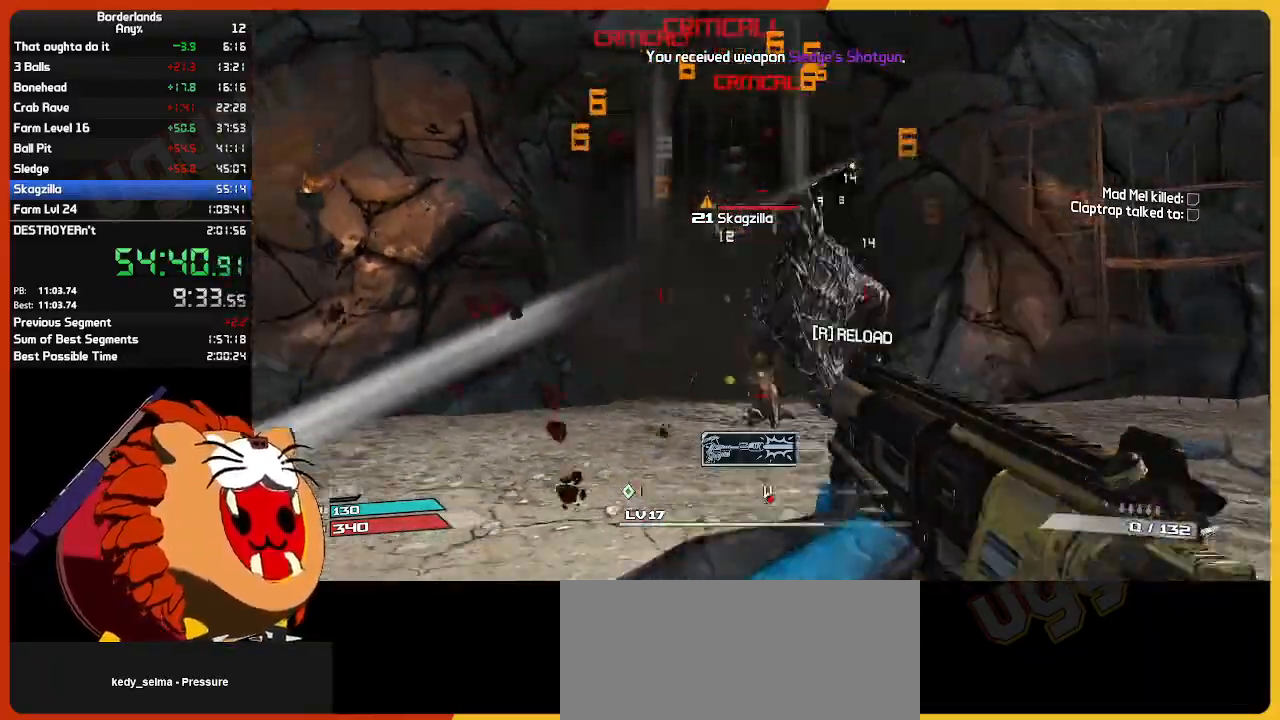
{"keys": ["d"], "mouse": ["left"], "mouse_move": "still", "events": [[34, "mouse_left", "up"], [67, "e", "down"], [67, "mouse_left", "down"], [67, "mouse_mb4", "down"], [67, "s", "up"], [167, "e", "up"], [217, "mouse_left", "up"], [217, "mouse_mb4", "up"], [217, "w", "down"], [250, "e", "down"], [250, "mouse_left", "down"], [300, "w", "up"], [350, "e", "up"], [400, "mouse_left", "up"], [450, "d", "down"], [484, "mouse_left", "down"]]}
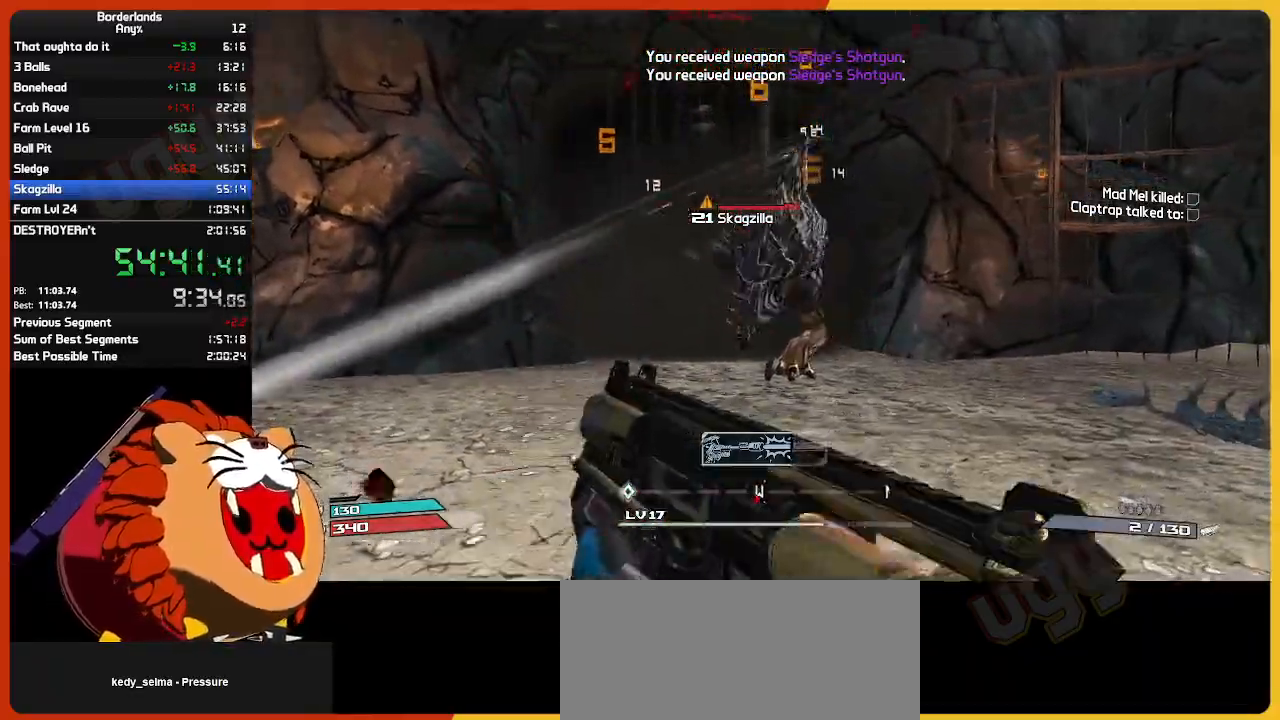
{"keys": ["d"], "mouse": [], "mouse_move": "still", "events": [[84, "mouse_left", "up"], [84, "s", "down"], [317, "s", "up"]]}
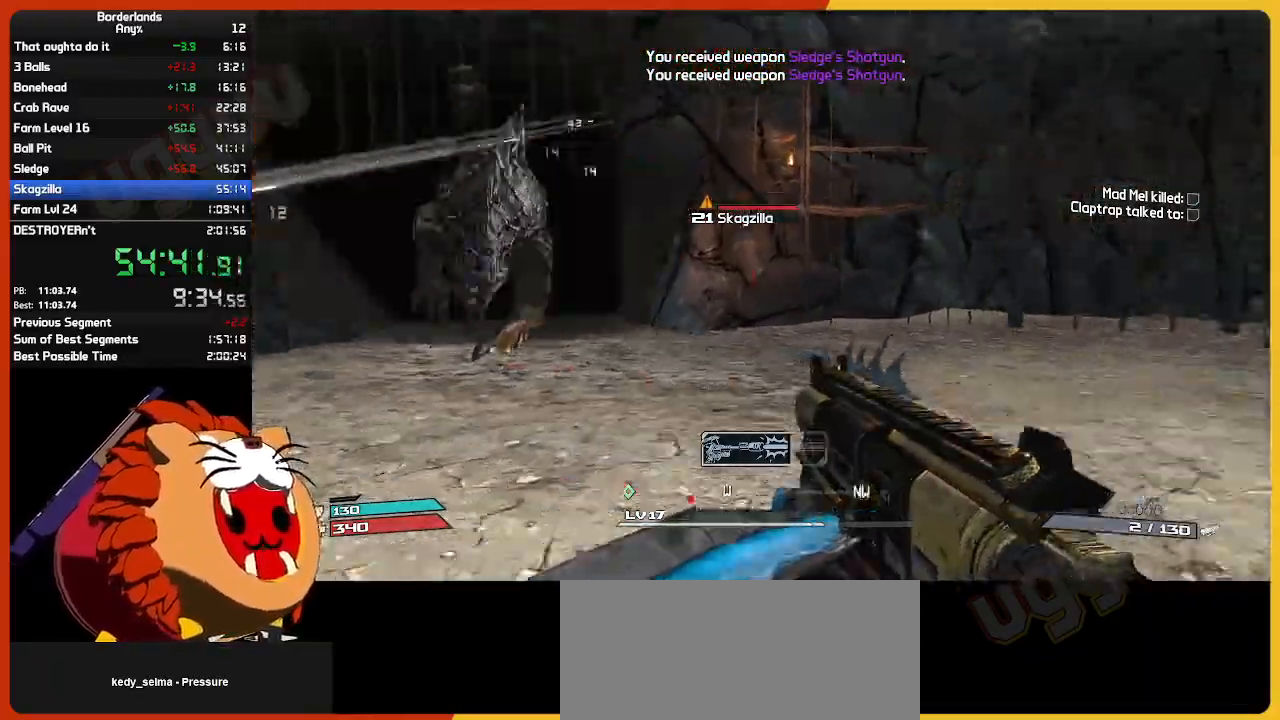
{"keys": ["d", "s"], "mouse": [], "mouse_move": "left", "events": [[17, "shift", "down"], [17, "w", "down"], [100, "space", "down"], [150, "shift", "up"], [150, "w", "up"], [250, "space", "up"], [467, "s", "down"]]}
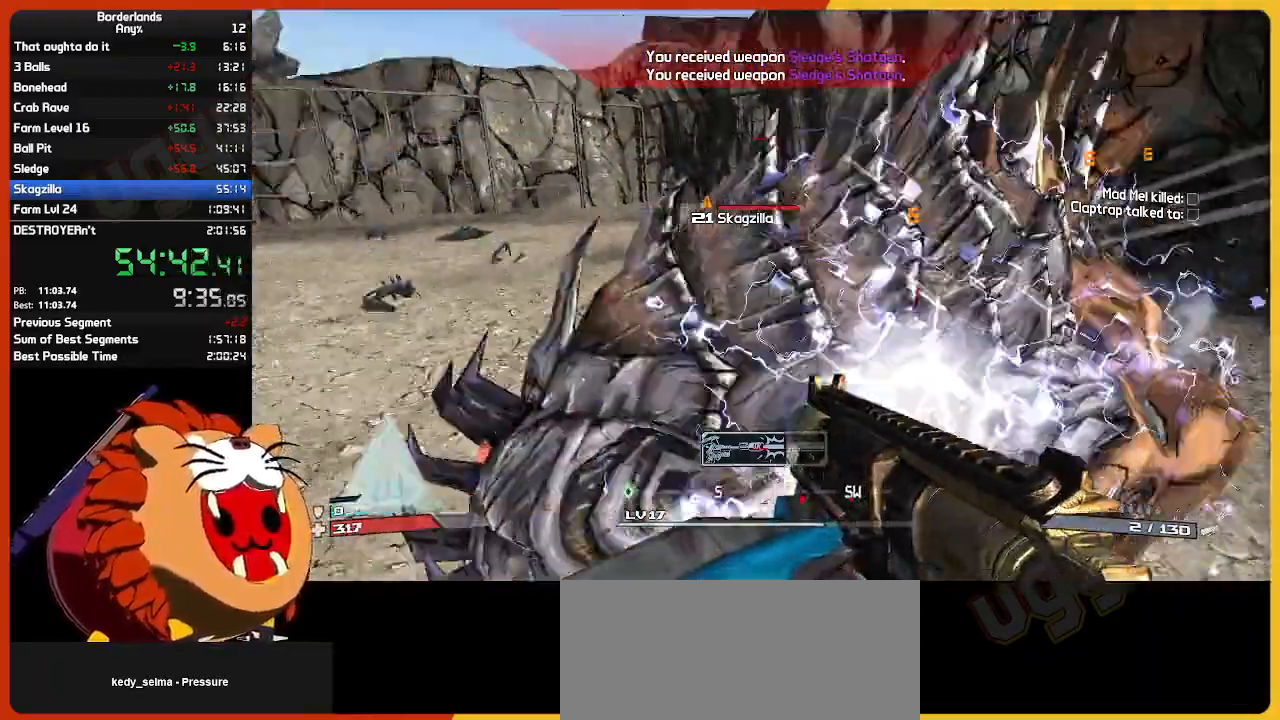
{"keys": ["w"], "mouse": [], "mouse_move": "right", "events": [[67, "s", "up"], [167, "w", "down"], [400, "d", "up"]]}
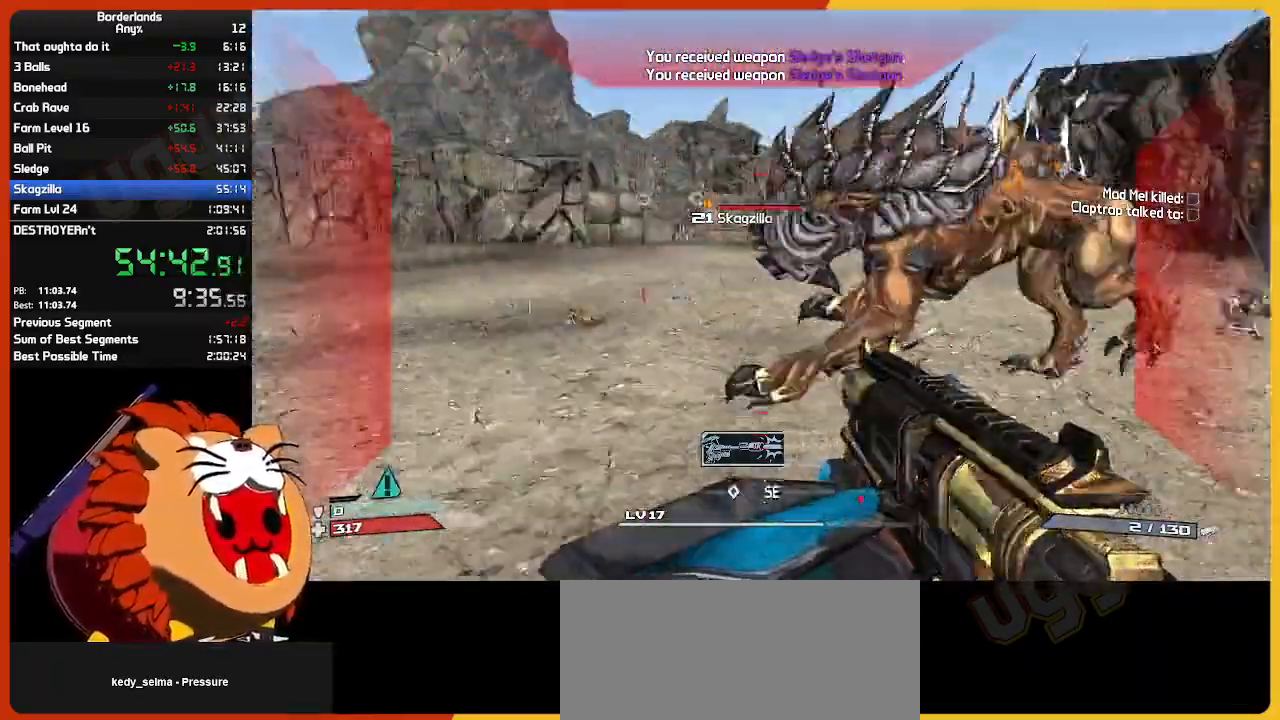
{"keys": ["w"], "mouse": [], "mouse_move": "right", "events": [[234, "d", "down"], [417, "mouse_left", "down"], [500, "d", "up"], [500, "mouse_left", "up"]]}
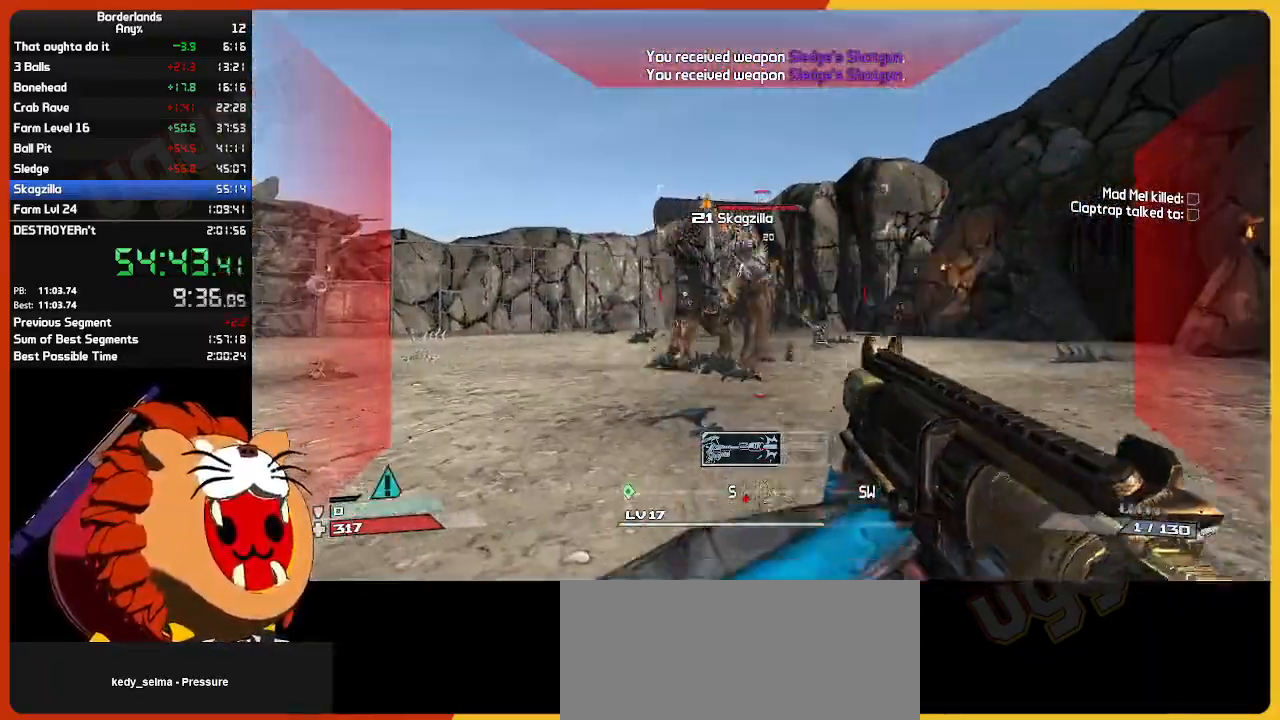
{"keys": ["e", "w"], "mouse": ["left"], "mouse_move": "still", "events": [[100, "mouse_left", "down"], [200, "w", "up"], [250, "e", "down"], [284, "mouse_mb4", "down"], [334, "e", "up"], [334, "mouse_left", "up"], [334, "w", "down"], [384, "mouse_mb4", "up"], [434, "e", "down"], [434, "mouse_left", "down"]]}
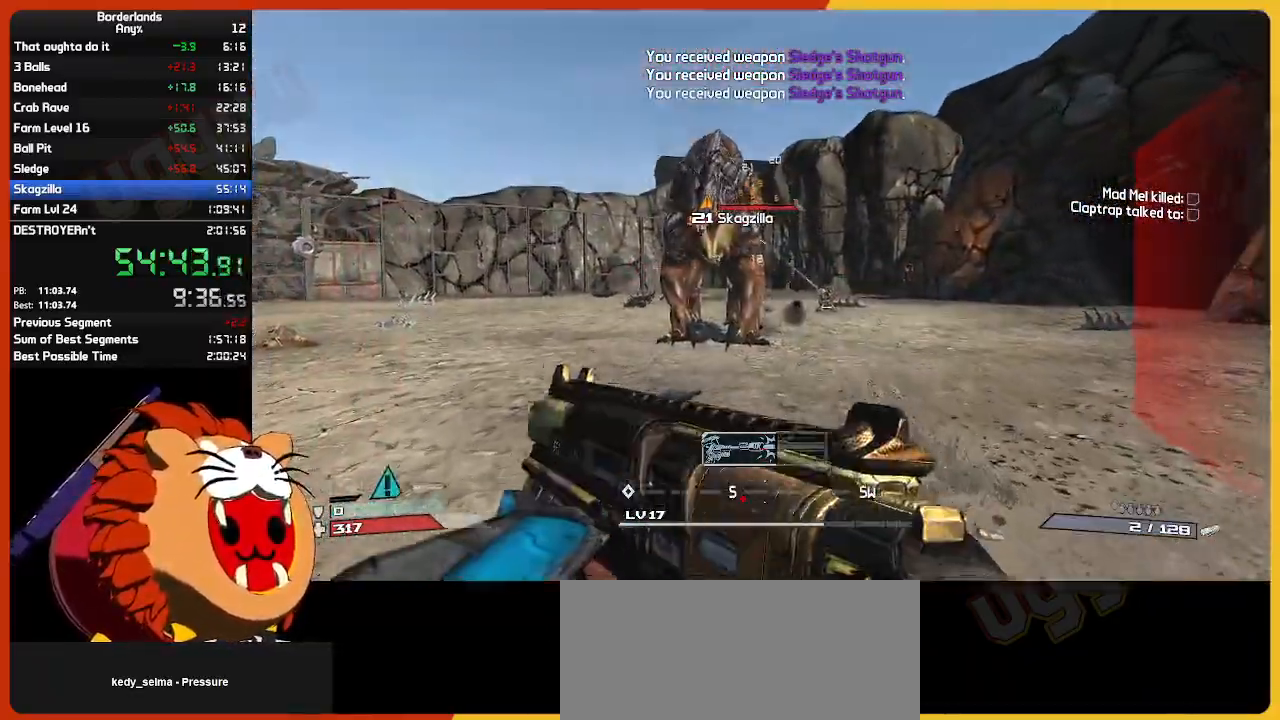
{"keys": ["w"], "mouse": [], "mouse_move": "still", "events": [[34, "e", "up"], [67, "mouse_left", "up"], [117, "d", "down"], [117, "mouse_left", "down"], [167, "mouse_left", "up"], [350, "d", "up"]]}
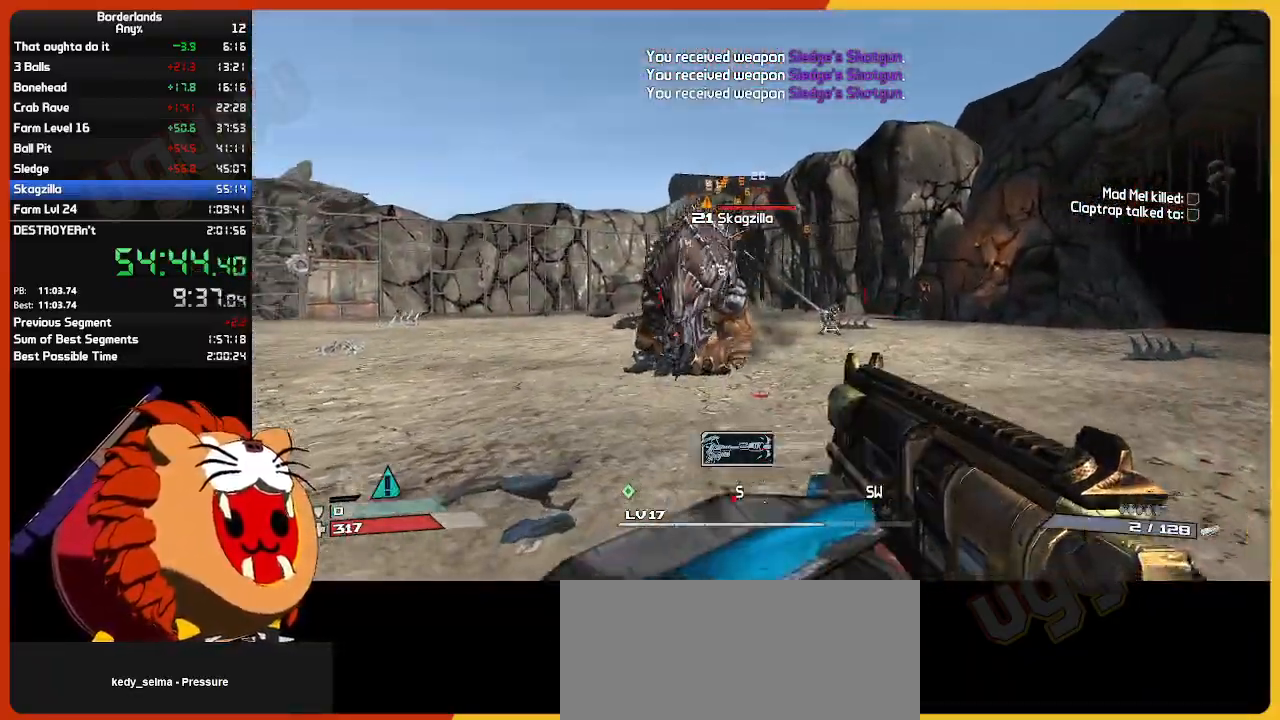
{"keys": ["d"], "mouse": ["left"], "mouse_move": "up", "events": [[34, "d", "down"], [367, "space", "down"], [467, "mouse_left", "down"], [500, "space", "up"], [500, "w", "up"]]}
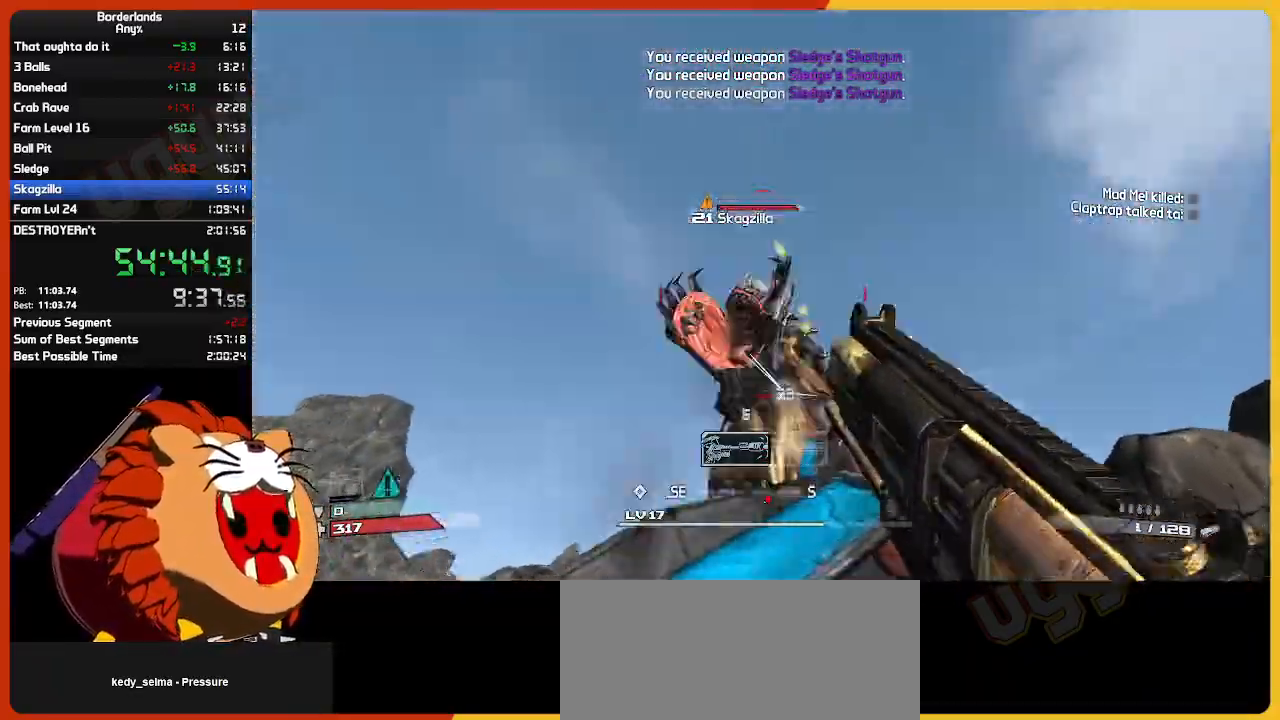
{"keys": ["a", "e"], "mouse": [], "mouse_move": "down-left", "events": [[67, "mouse_left", "up"], [100, "s", "down"], [150, "mouse_left", "down"], [234, "mouse_left", "up"], [284, "d", "up"], [334, "mouse_left", "down"], [384, "a", "down"], [434, "mouse_left", "up"], [484, "e", "down"], [484, "s", "up"]]}